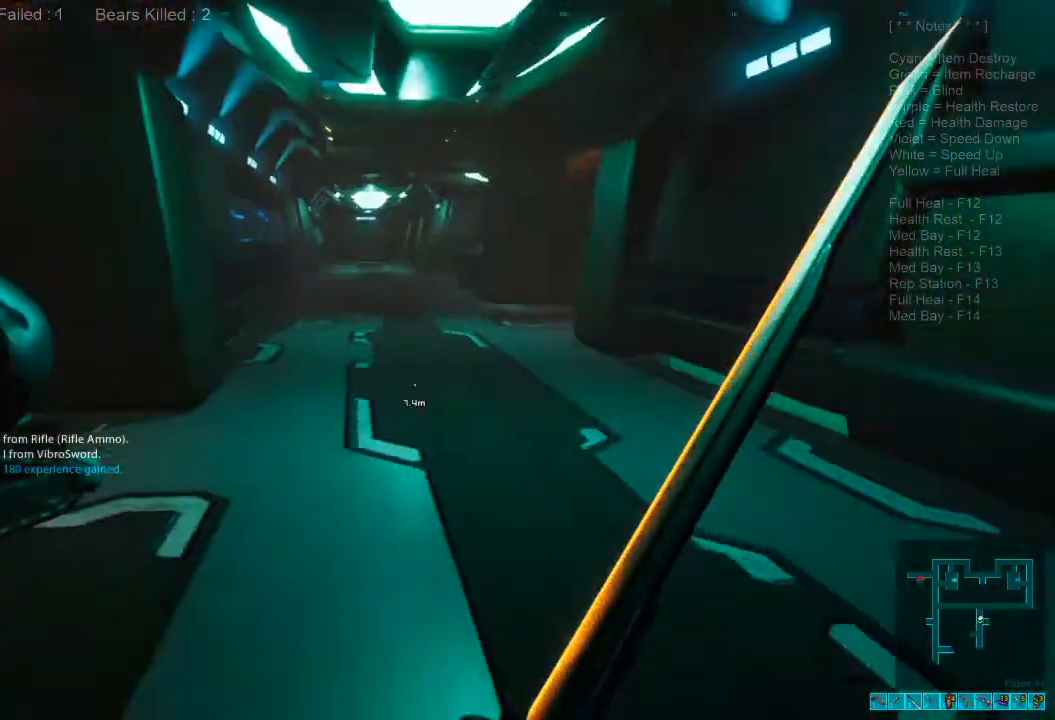
Gameplay with keyboard and mouse; each line is a JSON object with the keys and mouse buttons held at the frame after it. "events" lists presses ("down") and releases ("up") of "1", "2", "3", "4", "a", "alt", "c", "caps_lock", "ctrl", "d", "e", "f", "q", "r", "s", "shift", "space", "super", "tab", "tilde", "v", "w", "x", "z", "mouse_left", "mouse_wheel", "mouse_right", "mouse_mb4" and "mouse_mb5" between this image and that frame as [ms after this image, input, new state], when the widget could be followed in between. "mouse_left", "mouse_wheel", "mouse_right", "mouse_mb4", "mouse_mb5" = the "left", "wheel", "right", "mb4", "mb5" buttons of the "mouse" list. No other keys are recorded. "wheel" means that the mouse wheel is clicked or scrolled. Mouse movement is not recorded.
{"keys": ["w"], "mouse": [], "events": [[200, "w", "down"], [300, "a", "up"]]}
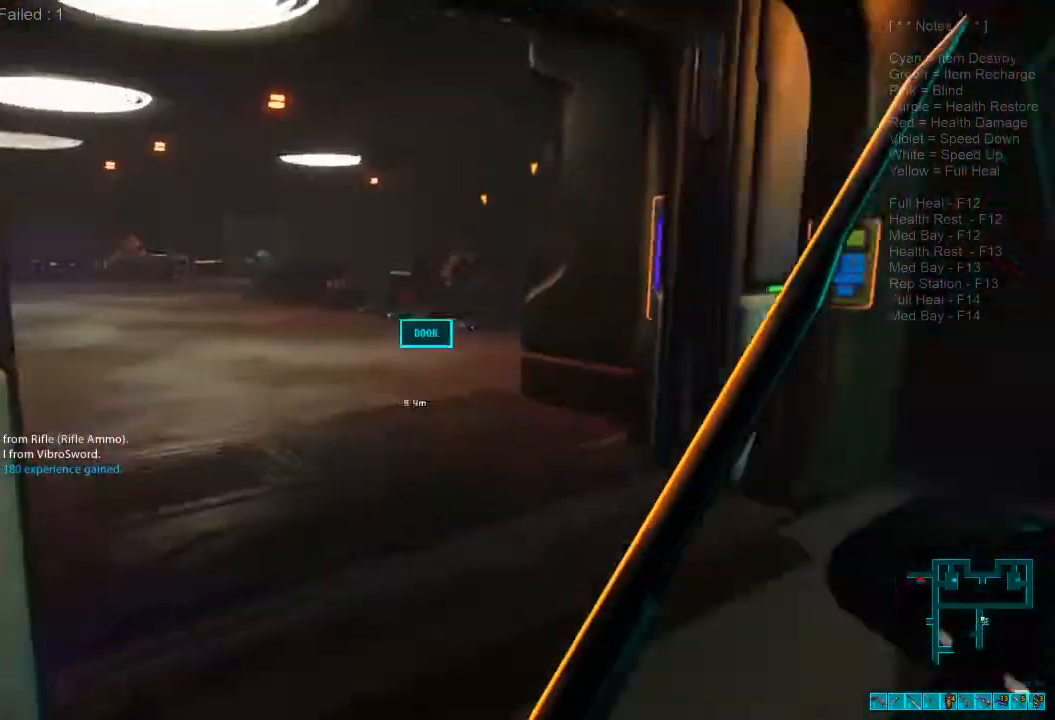
{"keys": ["w"], "mouse": [], "events": [[367, "1", "down"], [434, "1", "up"]]}
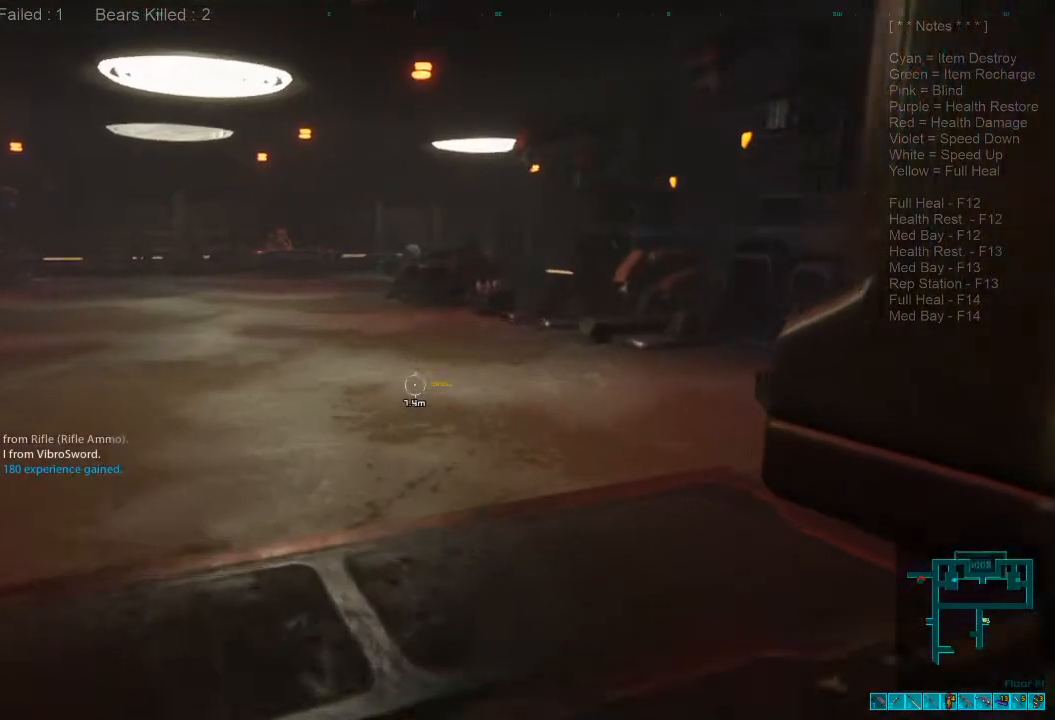
{"keys": ["r"], "mouse": [], "events": [[34, "w", "up"], [200, "4", "down"], [300, "4", "up"], [500, "r", "down"]]}
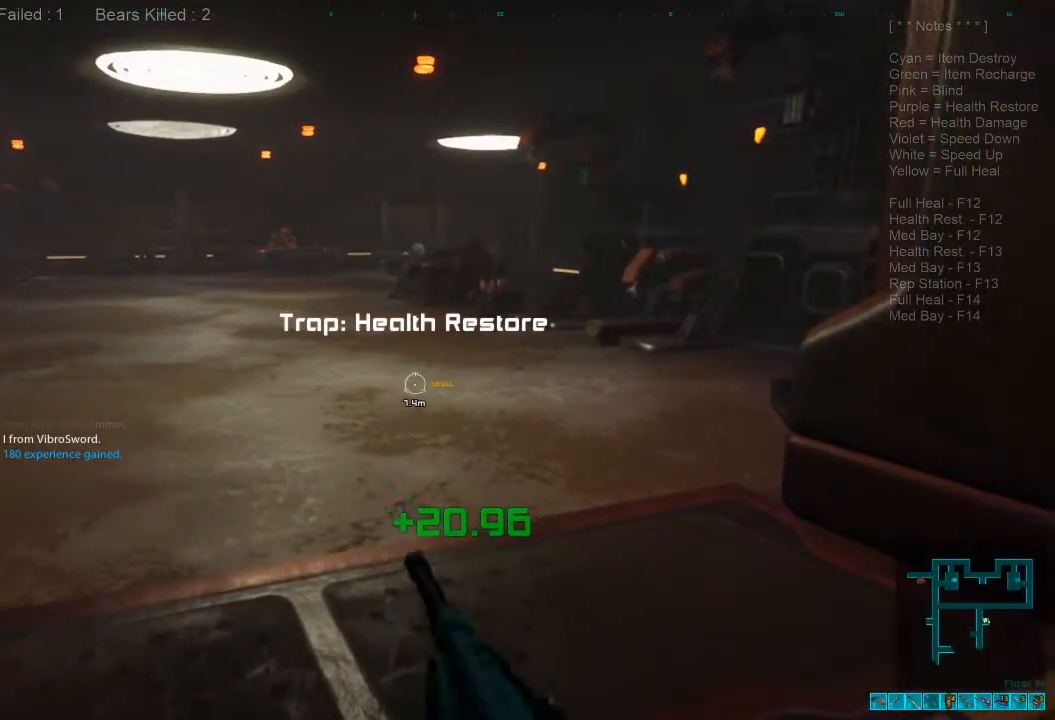
{"keys": [], "mouse": [], "events": [[100, "r", "up"]]}
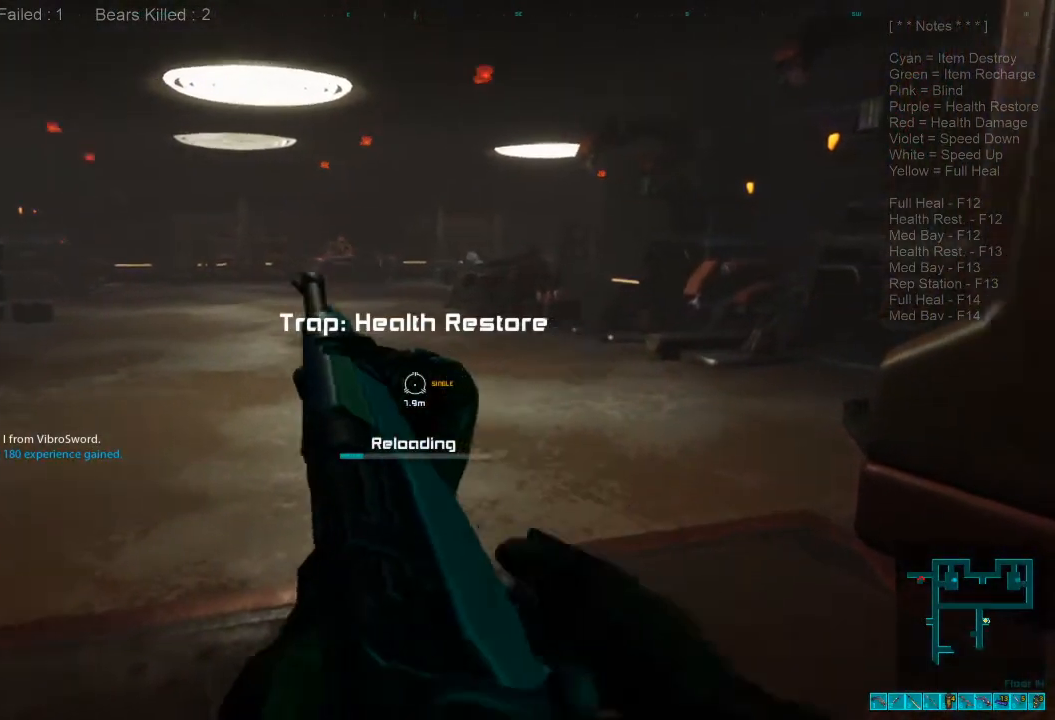
{"keys": ["w"], "mouse": [], "events": [[100, "w", "down"], [167, "w", "up"], [400, "w", "down"]]}
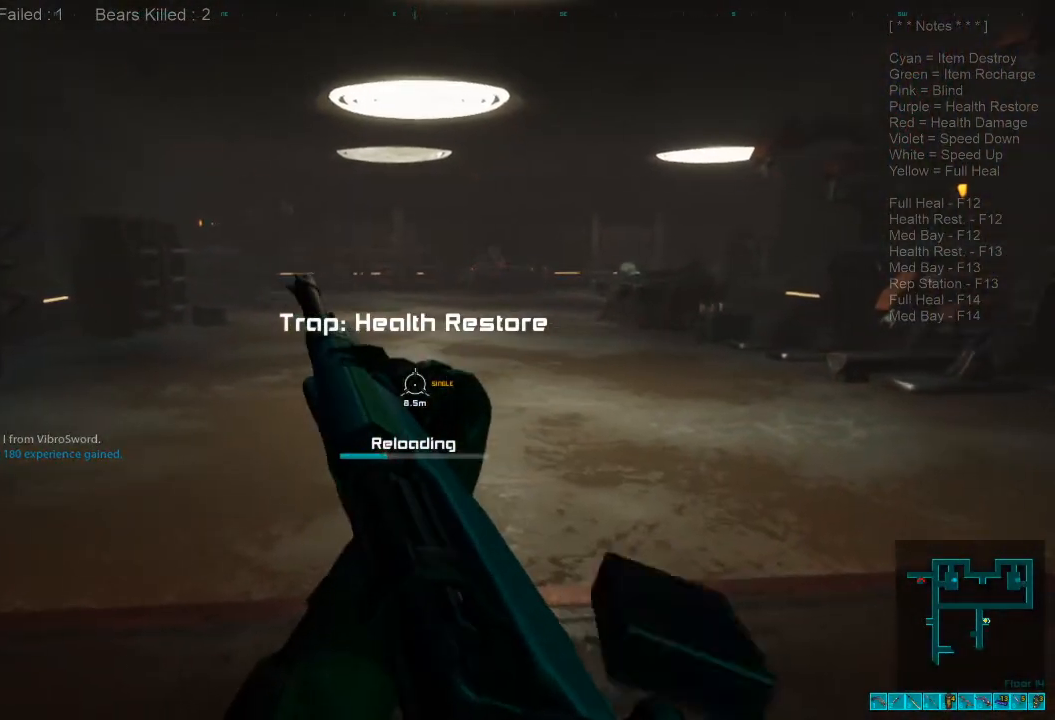
{"keys": ["a", "w"], "mouse": [], "events": [[300, "a", "down"]]}
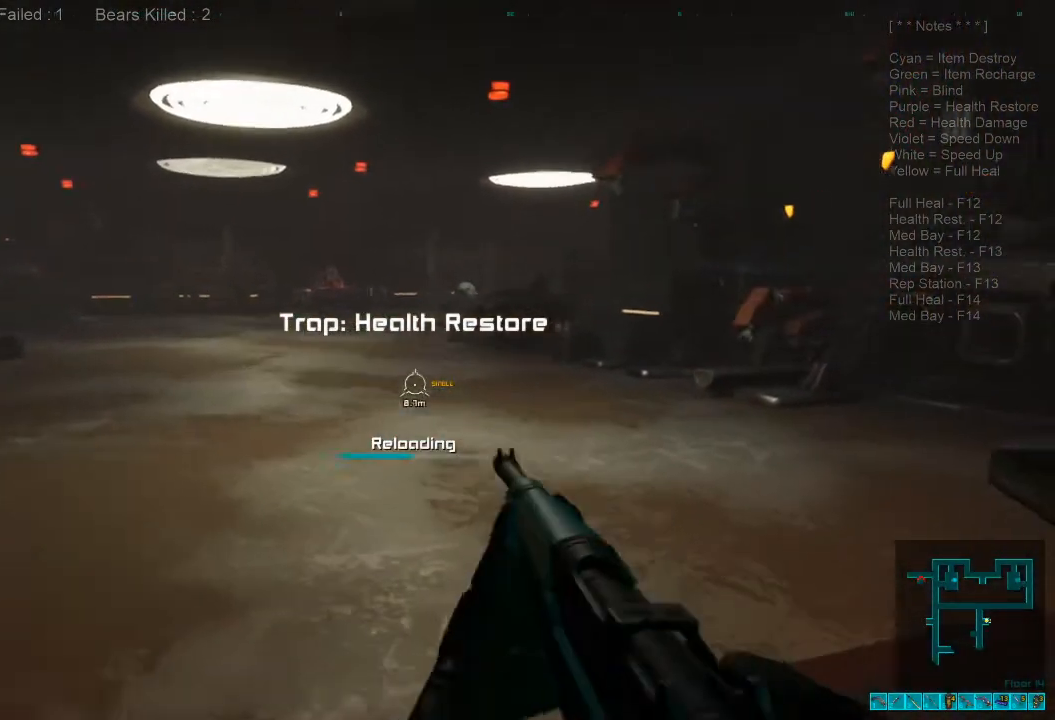
{"keys": ["a"], "mouse": [], "events": [[334, "w", "up"]]}
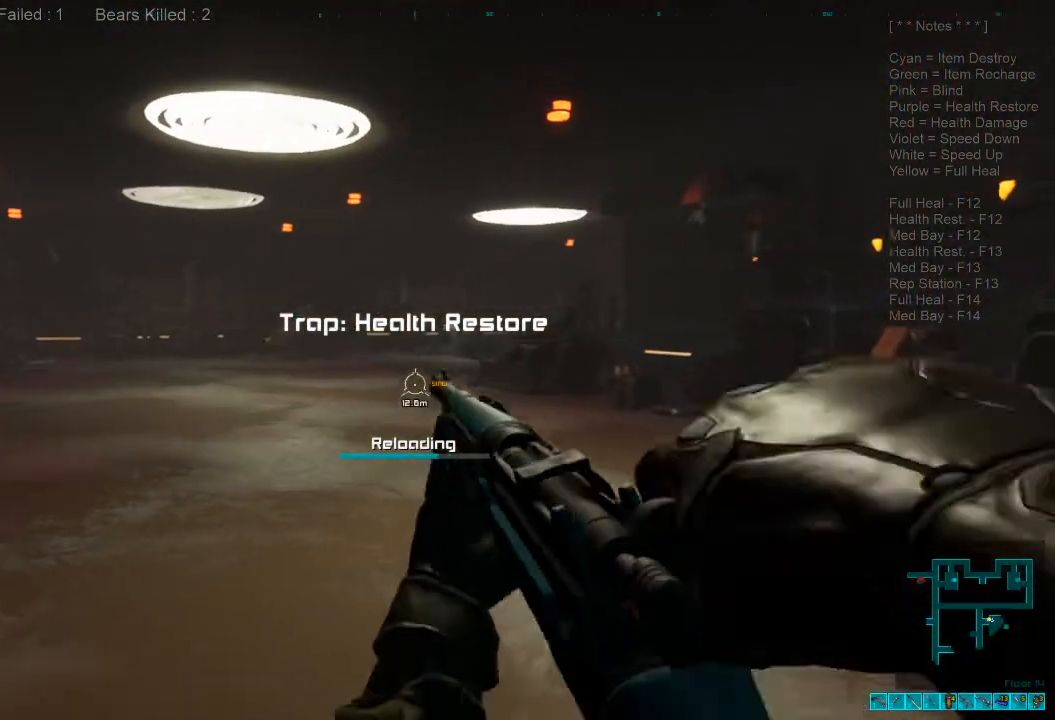
{"keys": [], "mouse": [], "events": [[34, "ctrl", "down"], [67, "mouse_right", "down"], [200, "mouse_right", "up"], [234, "ctrl", "up"], [267, "a", "up"]]}
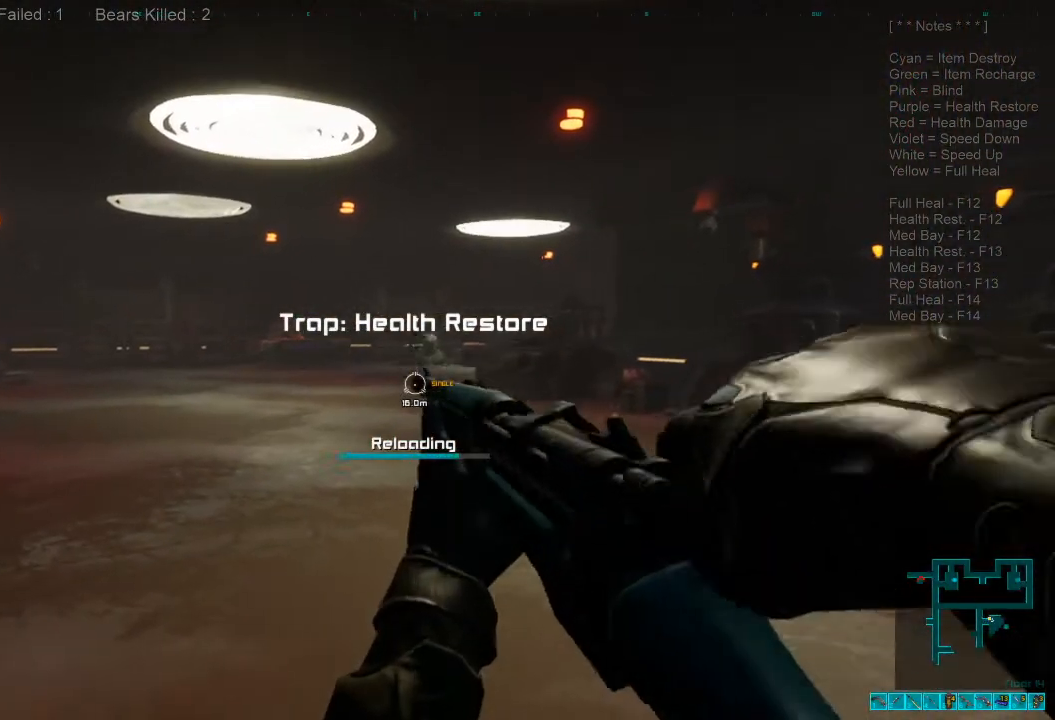
{"keys": ["w"], "mouse": [], "events": [[200, "a", "down"], [334, "w", "down"], [467, "a", "up"]]}
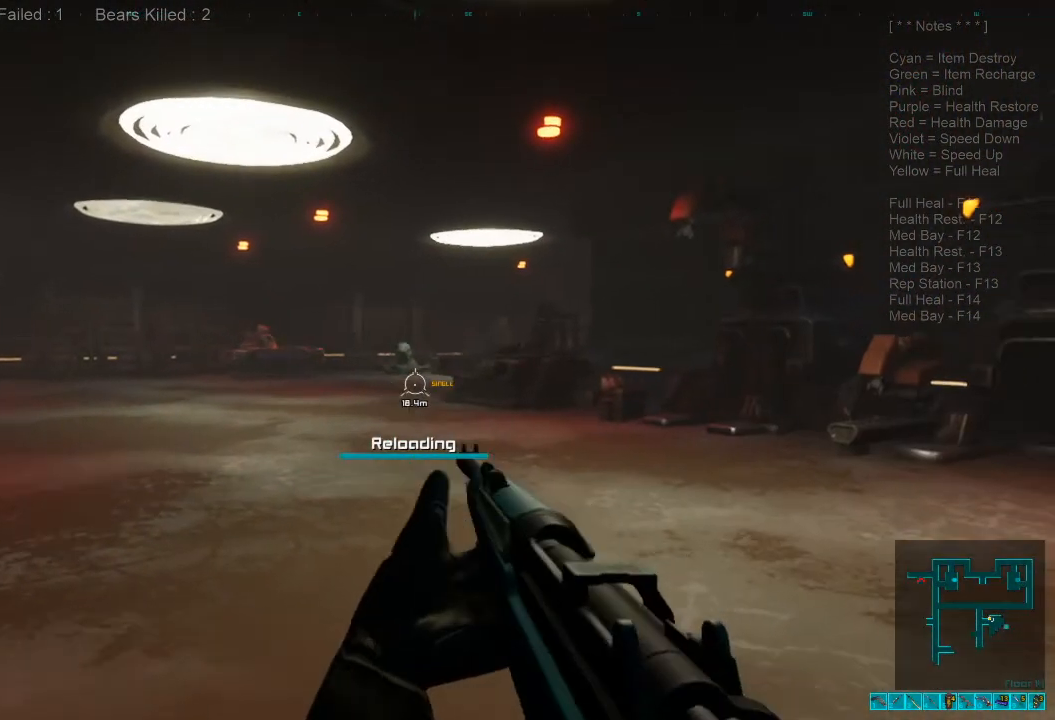
{"keys": [], "mouse": ["right"], "events": [[67, "w", "up"], [500, "mouse_right", "down"]]}
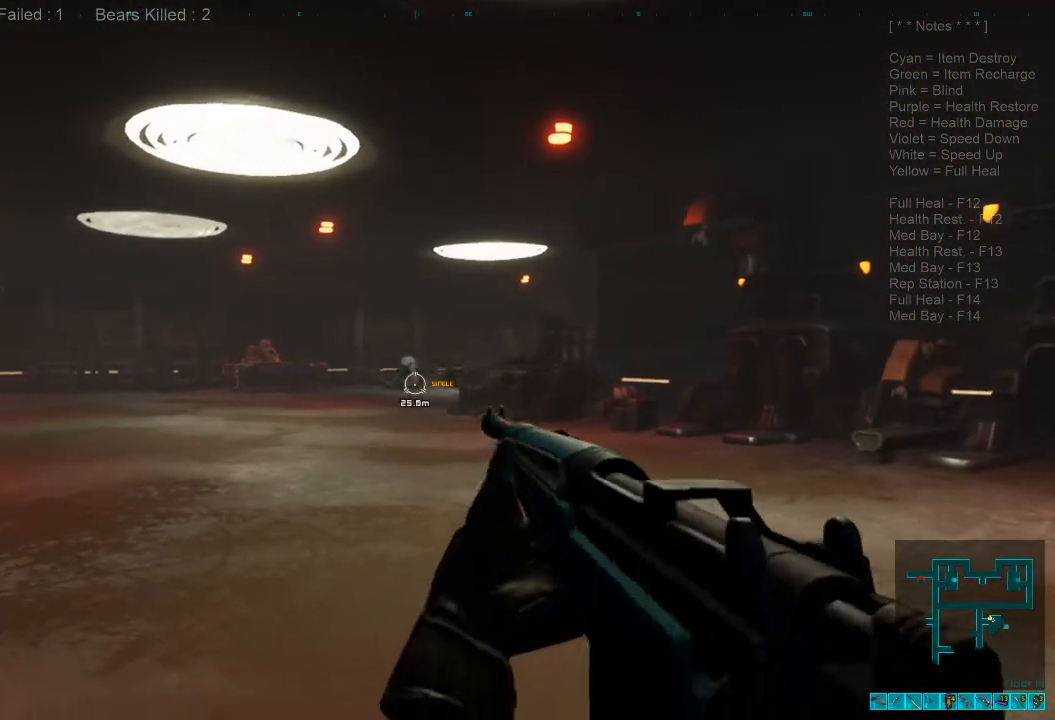
{"keys": [], "mouse": ["left"], "events": [[100, "mouse_right", "up"], [434, "mouse_left", "down"]]}
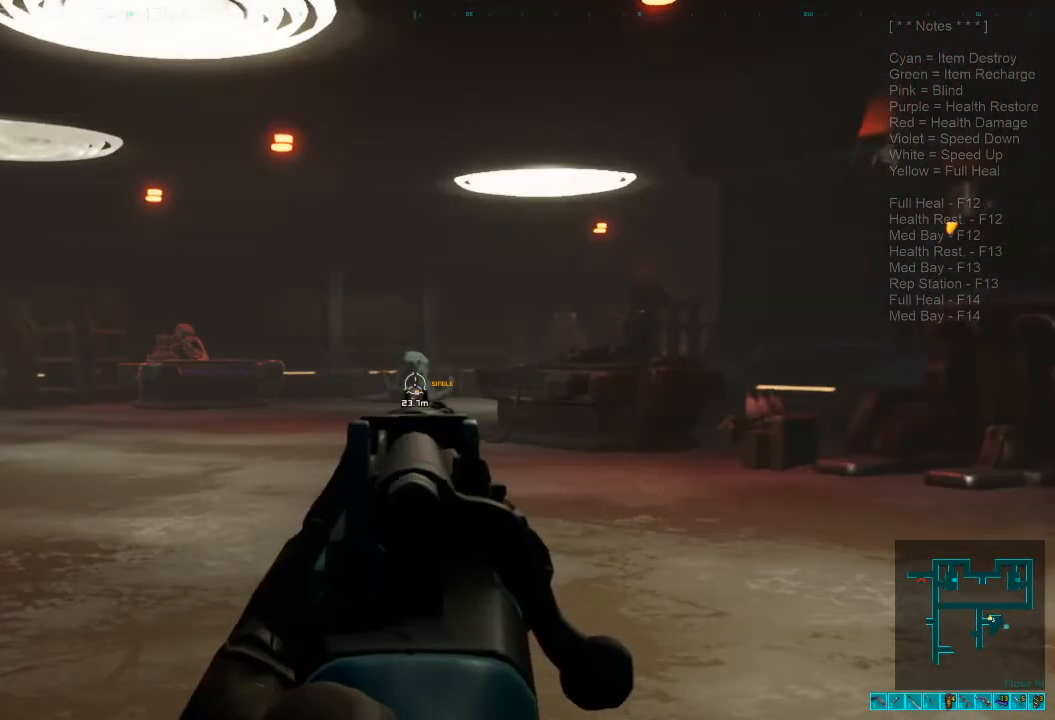
{"keys": [], "mouse": [], "events": [[67, "mouse_left", "up"]]}
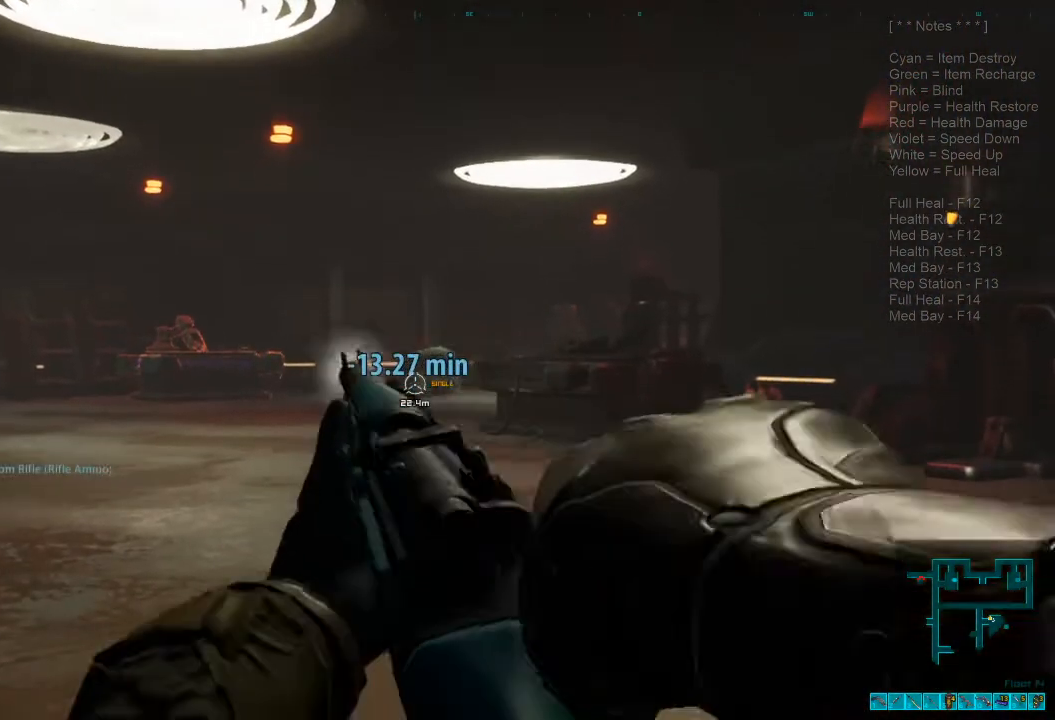
{"keys": [], "mouse": [], "events": []}
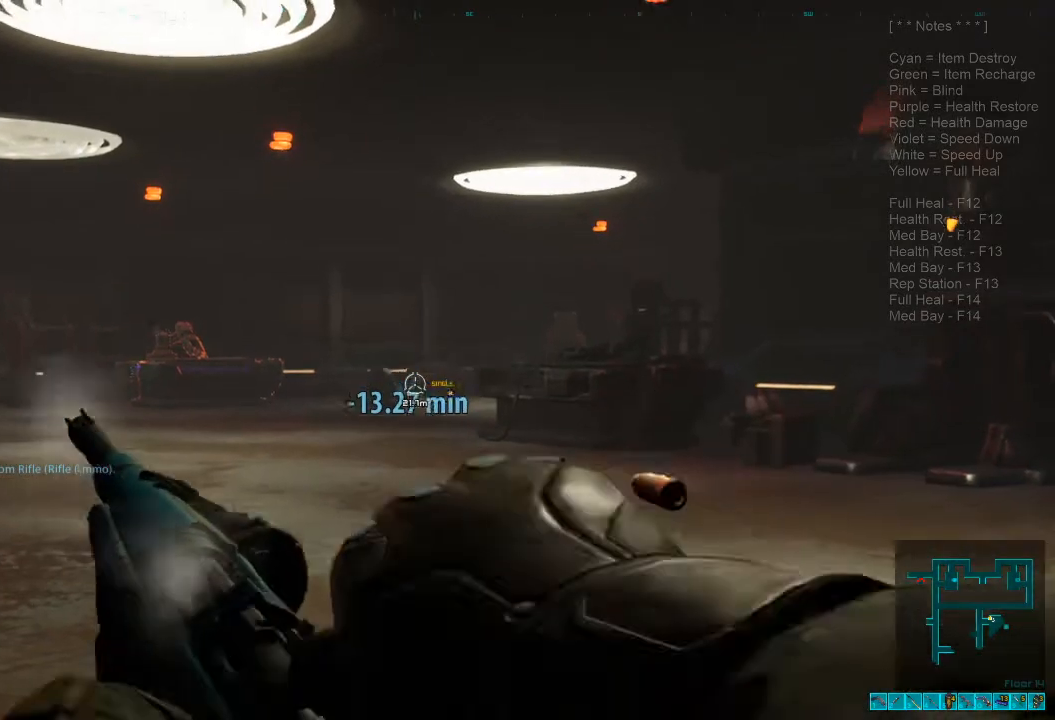
{"keys": [], "mouse": [], "events": []}
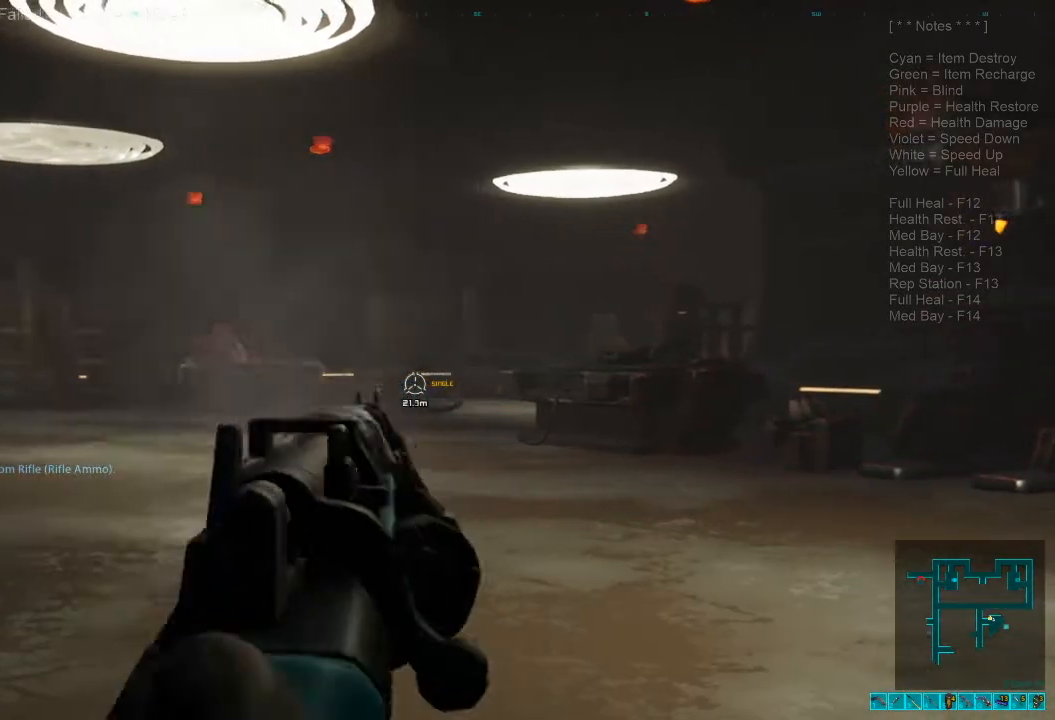
{"keys": [], "mouse": [], "events": []}
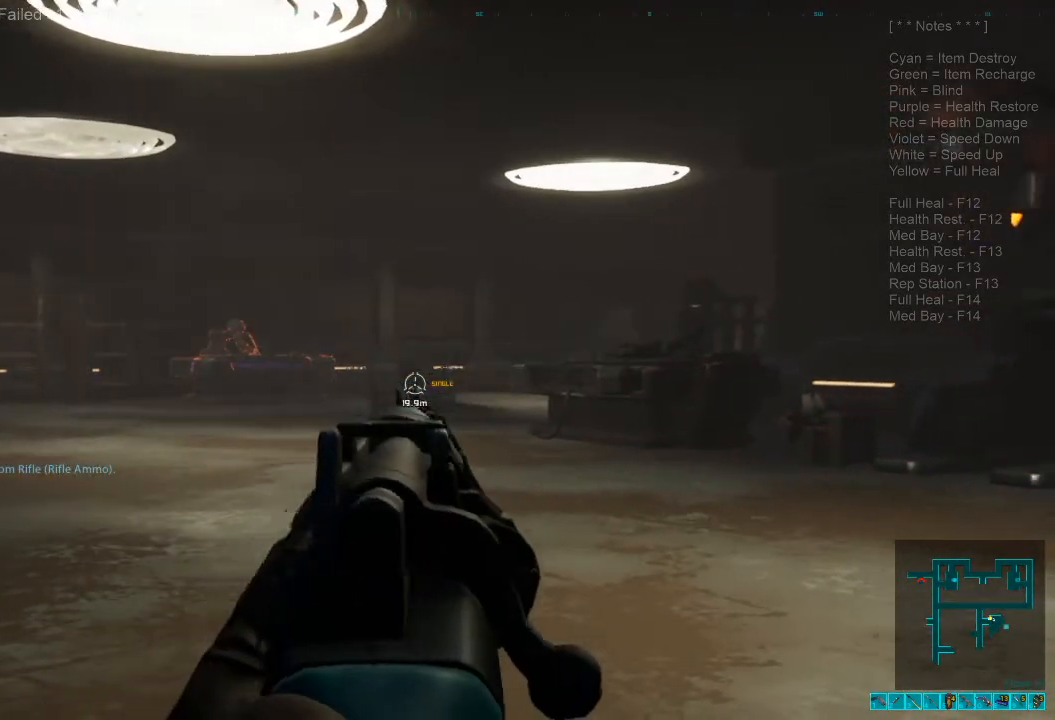
{"keys": [], "mouse": [], "events": [[67, "mouse_left", "down"], [167, "mouse_left", "up"]]}
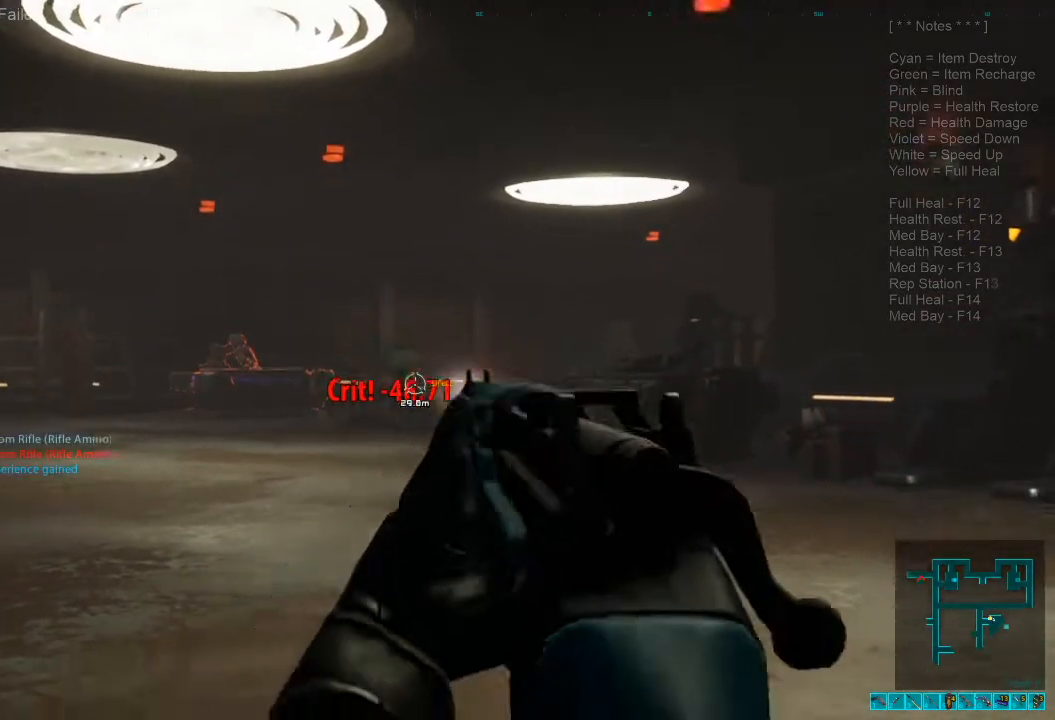
{"keys": [], "mouse": [], "events": []}
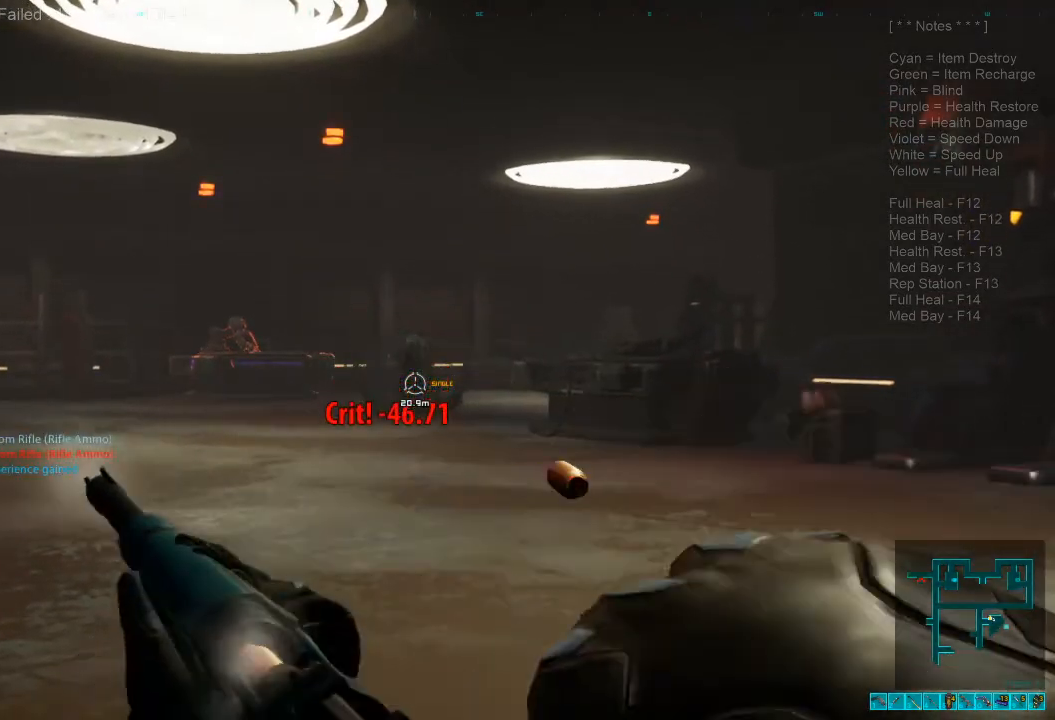
{"keys": ["w"], "mouse": [], "events": [[467, "w", "down"]]}
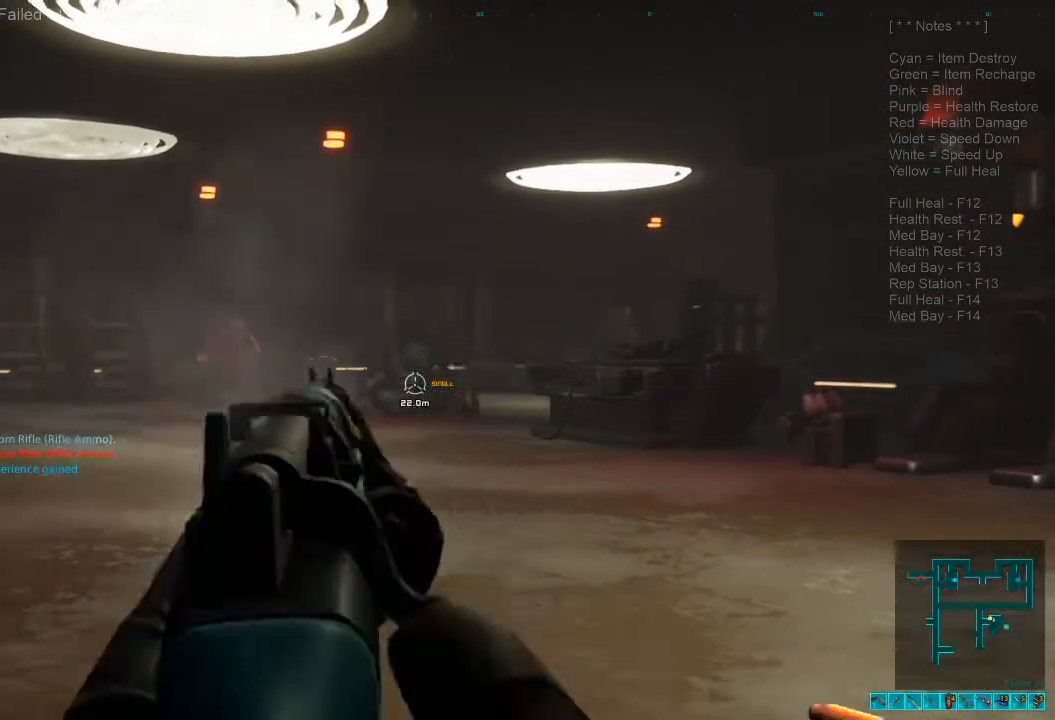
{"keys": ["w"], "mouse": [], "events": [[134, "ctrl", "down"], [134, "mouse_right", "down"], [234, "ctrl", "up"], [267, "mouse_right", "up"]]}
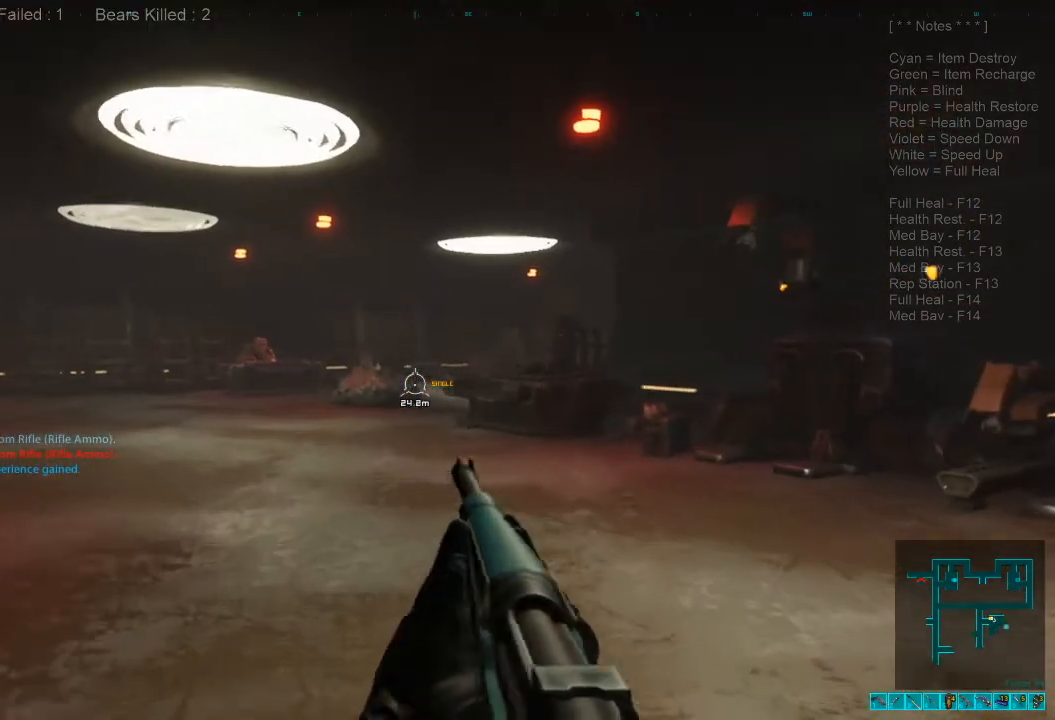
{"keys": ["w"], "mouse": [], "events": []}
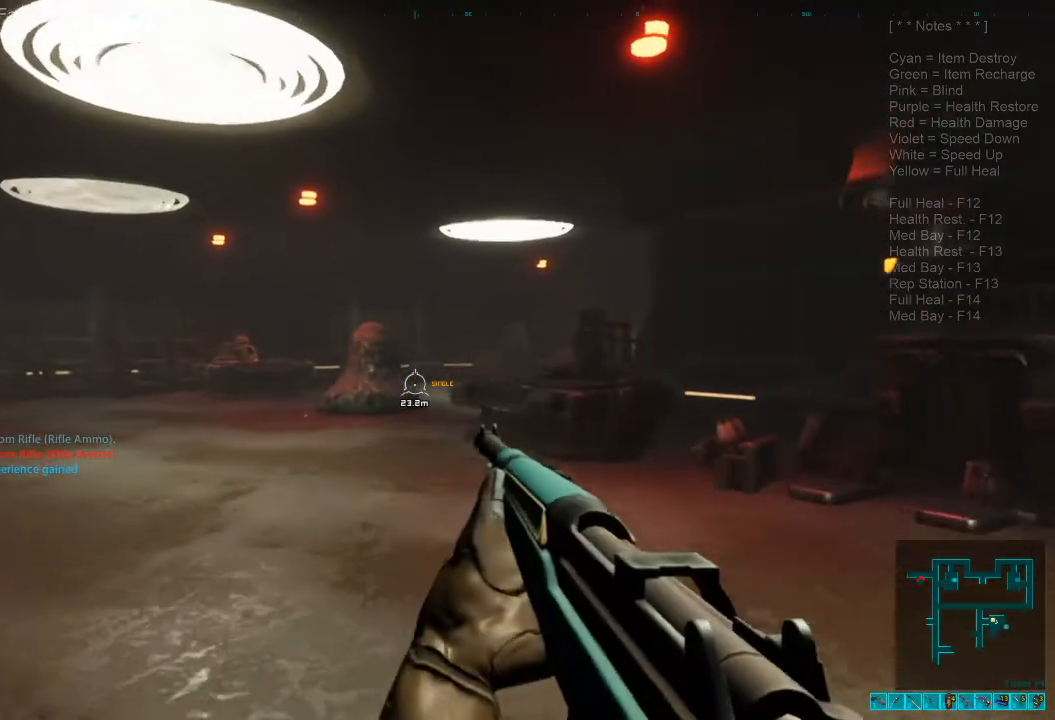
{"keys": ["d"], "mouse": [], "events": [[167, "w", "up"], [434, "d", "down"]]}
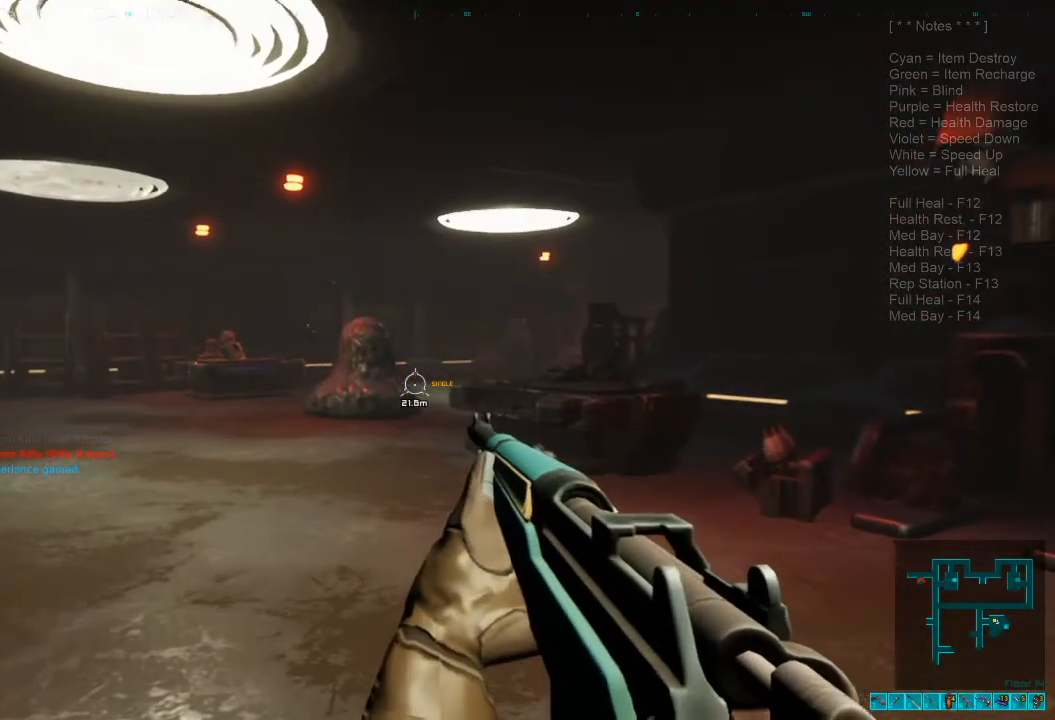
{"keys": ["a"], "mouse": [], "events": [[100, "d", "up"], [334, "a", "down"]]}
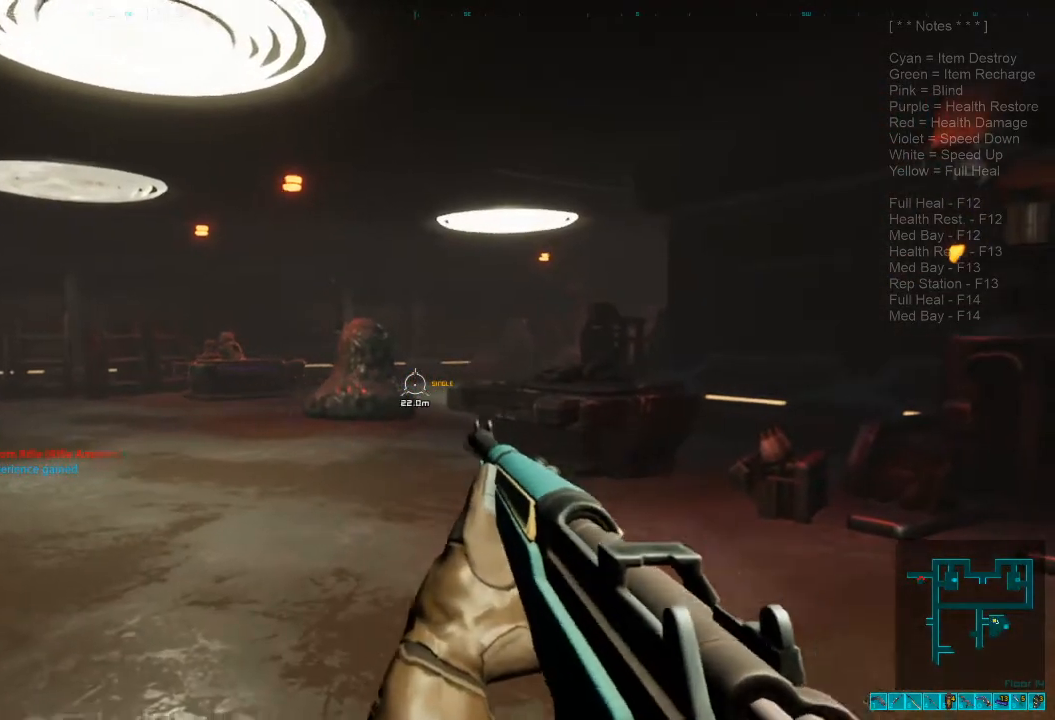
{"keys": [], "mouse": [], "events": [[300, "a", "up"], [334, "mouse_right", "down"], [367, "ctrl", "down"], [500, "ctrl", "up"], [500, "mouse_right", "up"]]}
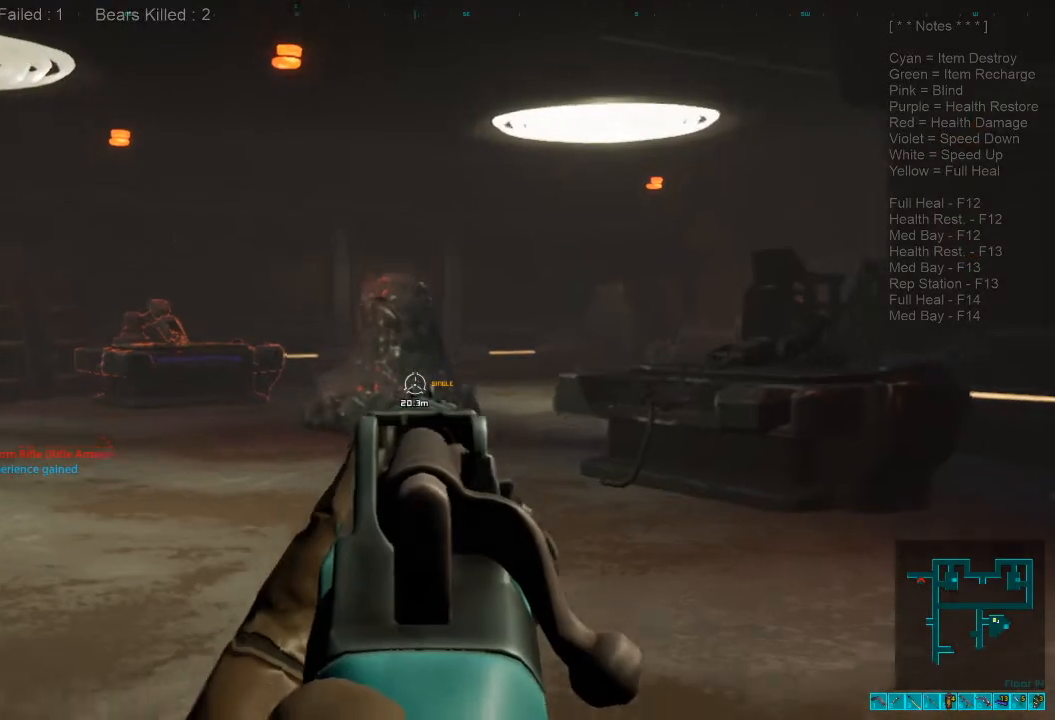
{"keys": ["s"], "mouse": [], "events": [[100, "d", "down"], [100, "s", "down"], [467, "d", "up"]]}
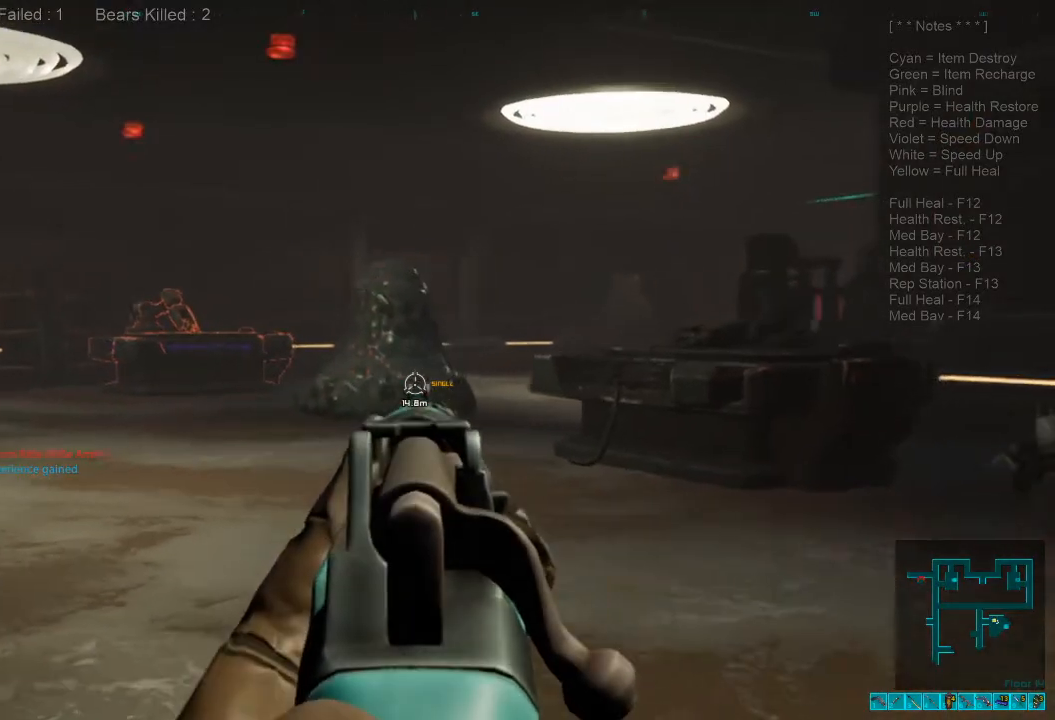
{"keys": ["d", "s"], "mouse": [], "events": [[500, "d", "down"]]}
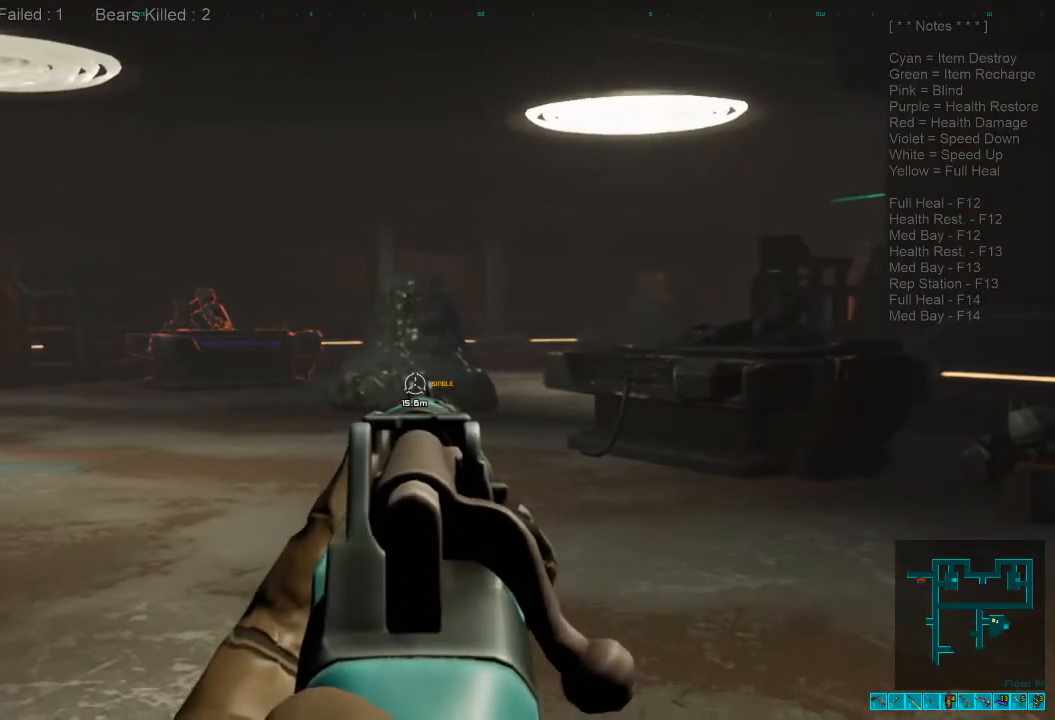
{"keys": ["s"], "mouse": [], "events": [[234, "d", "up"]]}
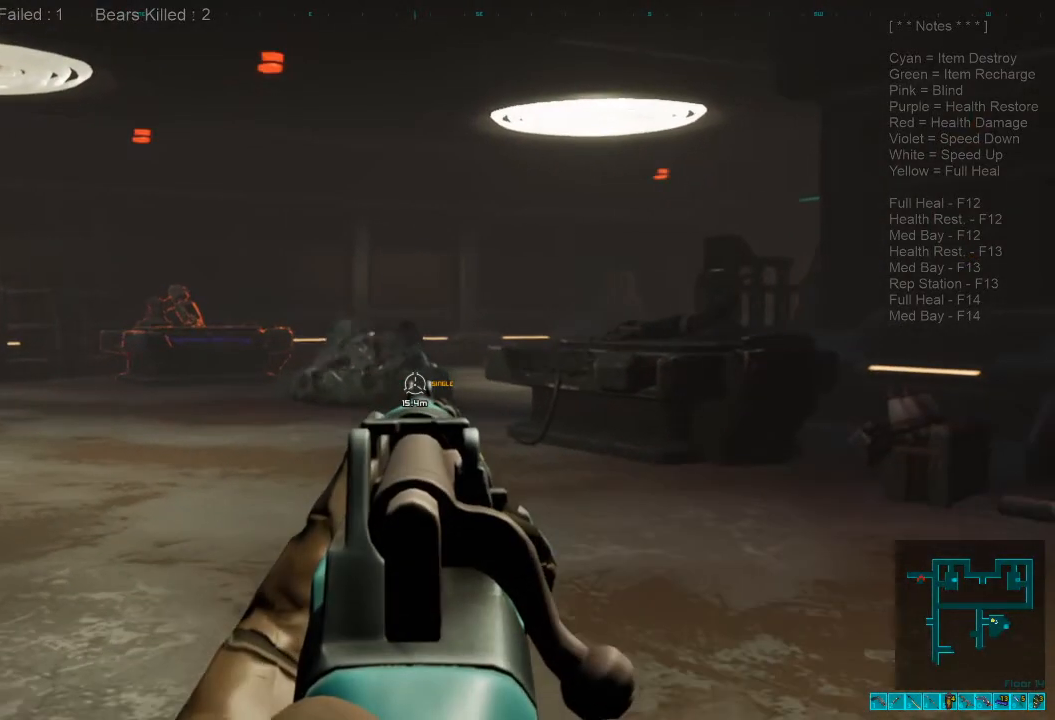
{"keys": ["s"], "mouse": [], "events": []}
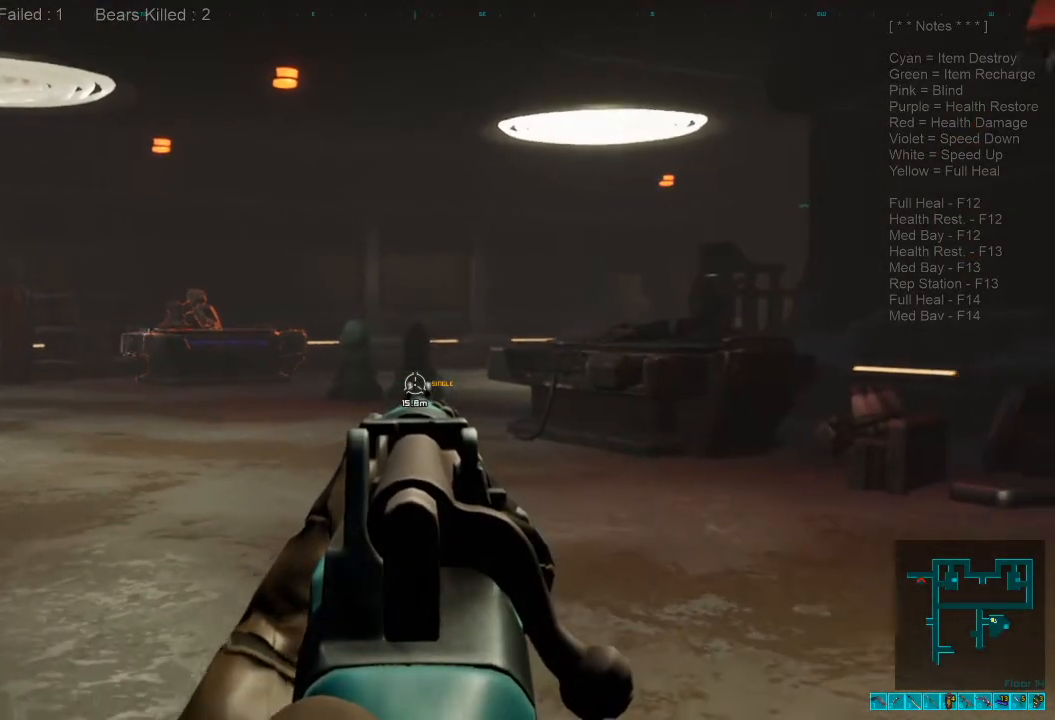
{"keys": [], "mouse": [], "events": [[334, "s", "up"]]}
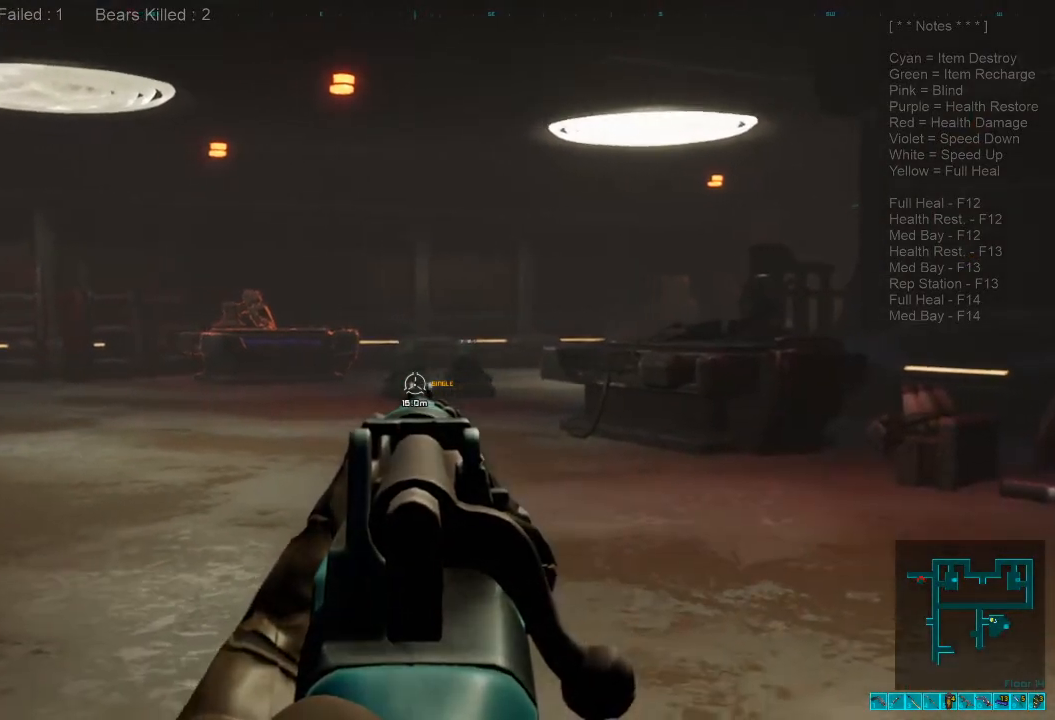
{"keys": [], "mouse": [], "events": [[34, "mouse_left", "down"], [134, "mouse_left", "up"]]}
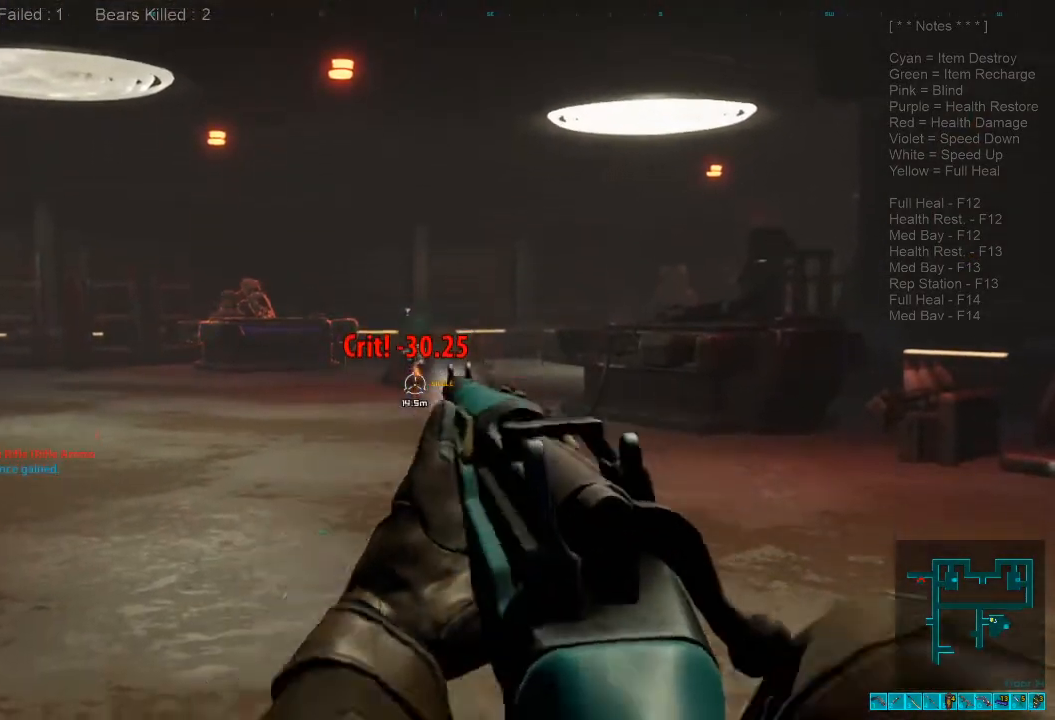
{"keys": [], "mouse": [], "events": []}
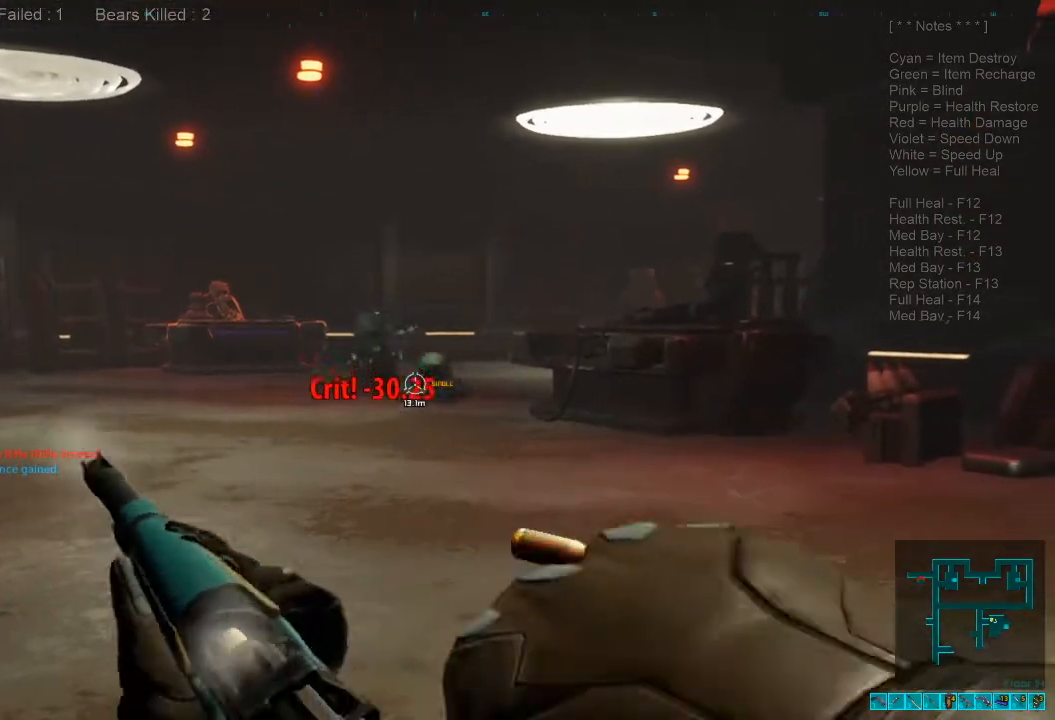
{"keys": [], "mouse": [], "events": []}